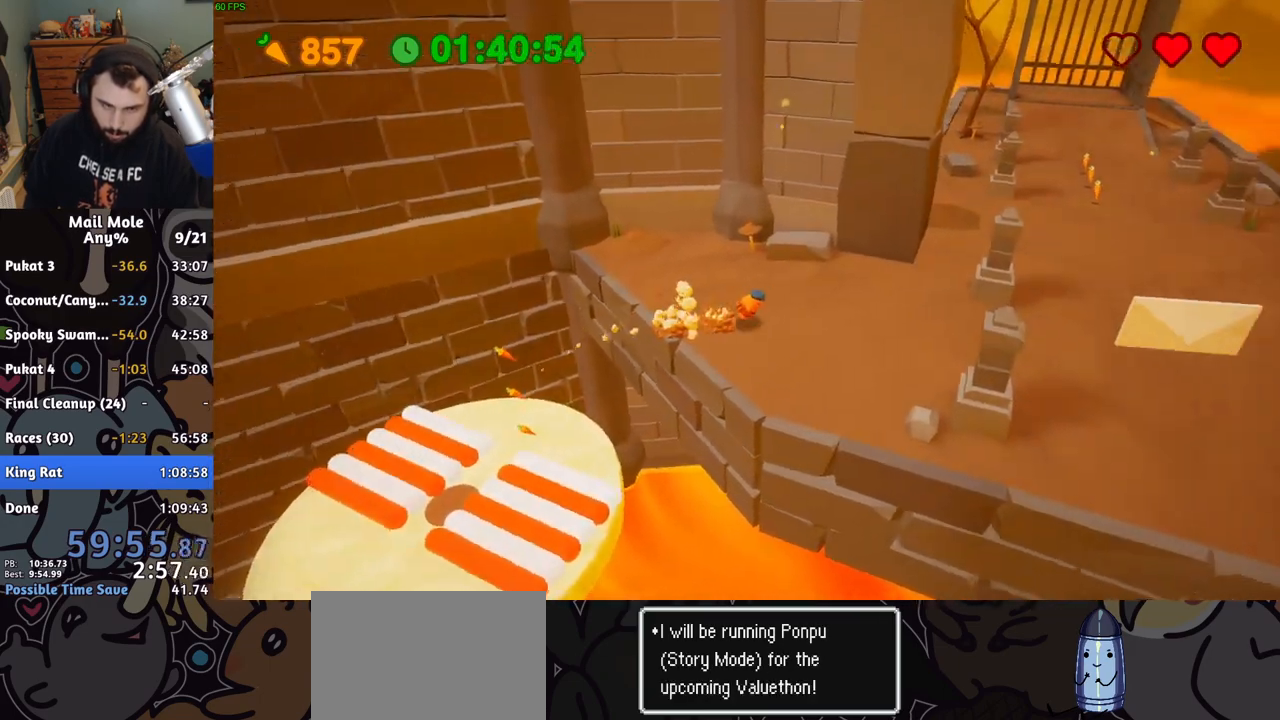
Gameplay with a controller (PlayStation layout); each line is a JSON object with the inputs held at the frame after it. "button_events" lists button changes between this image and that frame as [ms after this image, input, new state], when the widget could be followed in between (sticks are given only as held states). Not read: L1 L2 L3 R1 R2 R3.
{"buttons": [], "left_stick": "down-right", "right_stick": "center", "button_events": []}
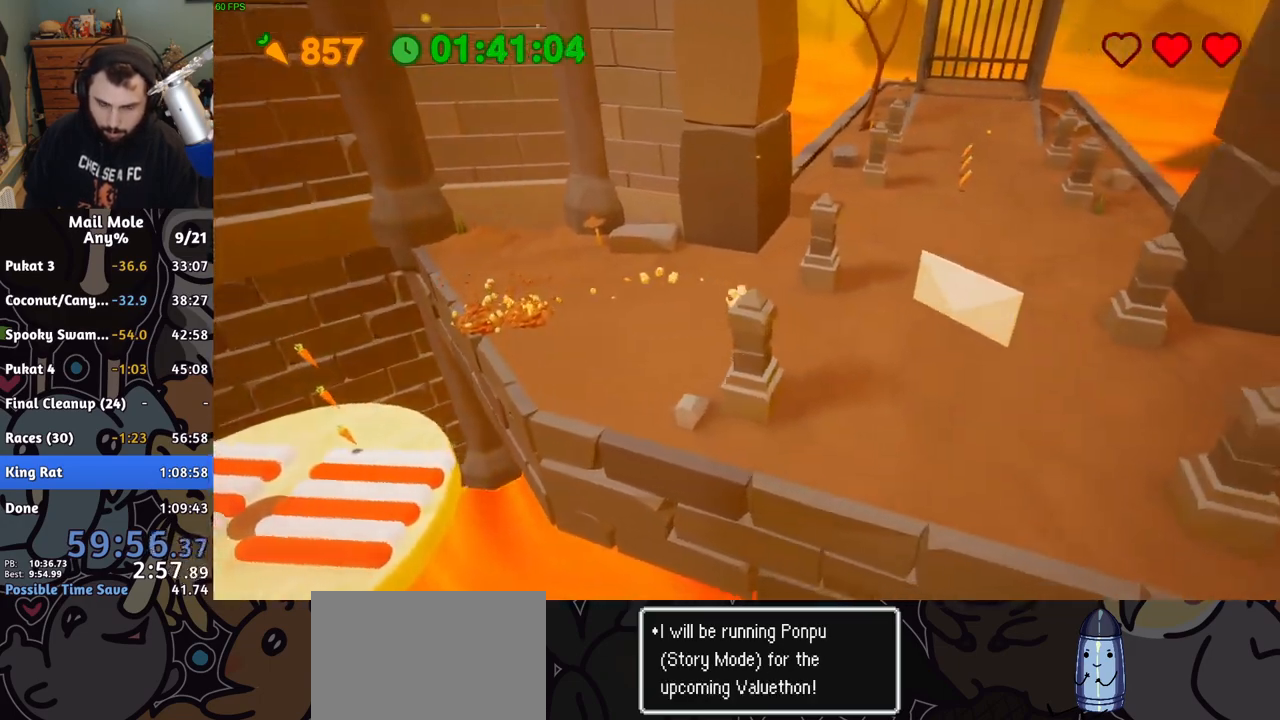
{"buttons": [], "left_stick": "up", "right_stick": "center", "button_events": [[17, "CROSS", "down"], [33, "SQUARE", "down"], [367, "SQUARE", "up"], [383, "CROSS", "up"]]}
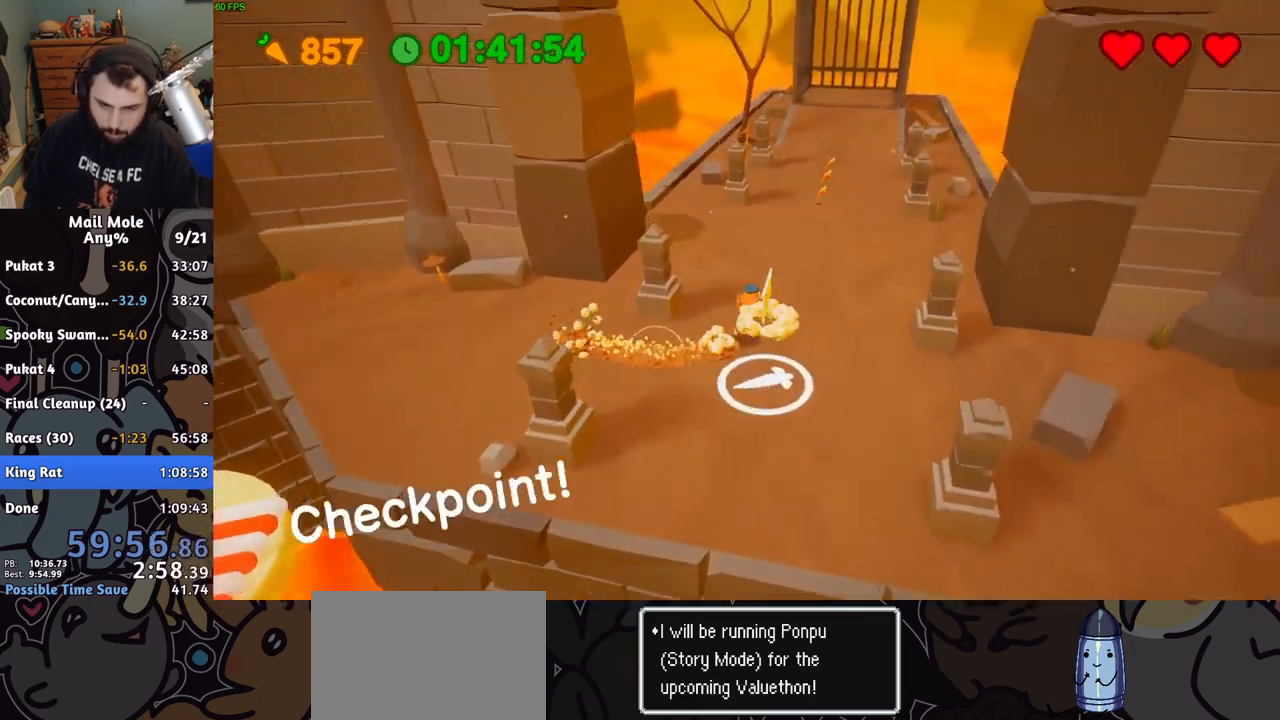
{"buttons": [], "left_stick": "up-left", "right_stick": "center", "button_events": []}
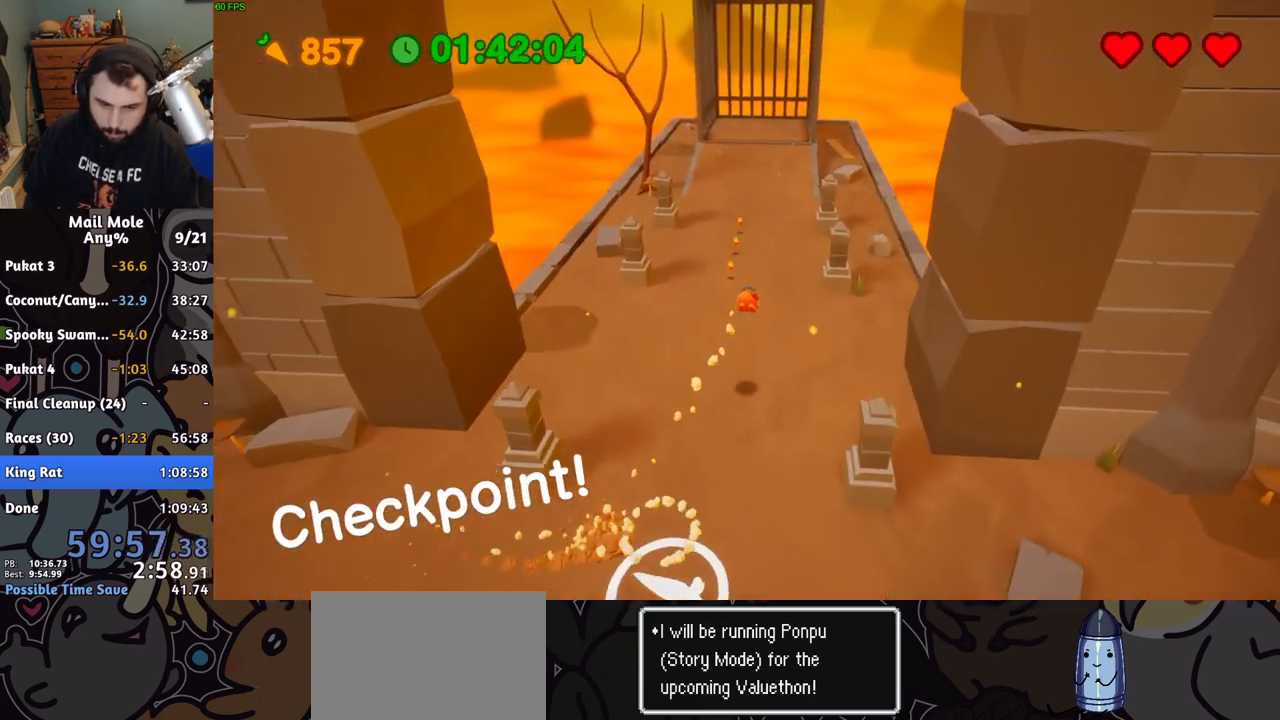
{"buttons": ["CROSS", "SQUARE"], "left_stick": "up", "right_stick": "center", "button_events": [[450, "CROSS", "down"], [467, "SQUARE", "down"]]}
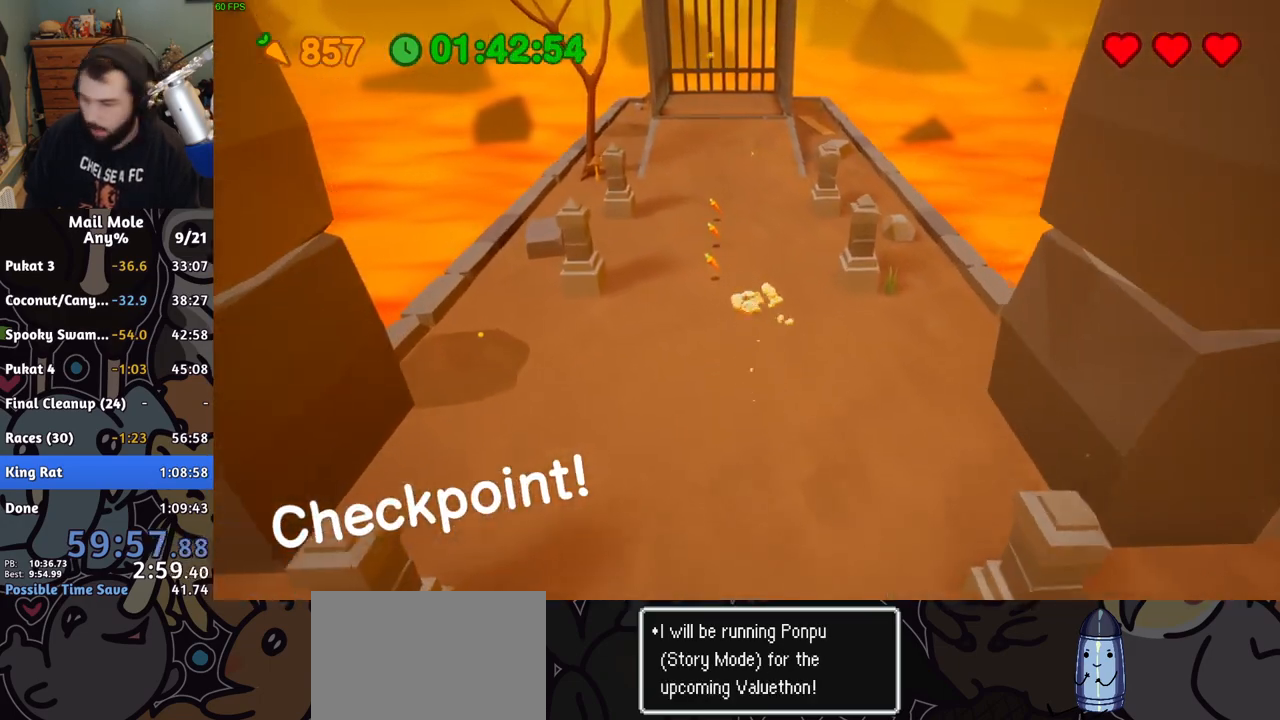
{"buttons": [], "left_stick": "up", "right_stick": "center", "button_events": [[217, "SQUARE", "up"], [233, "CROSS", "up"]]}
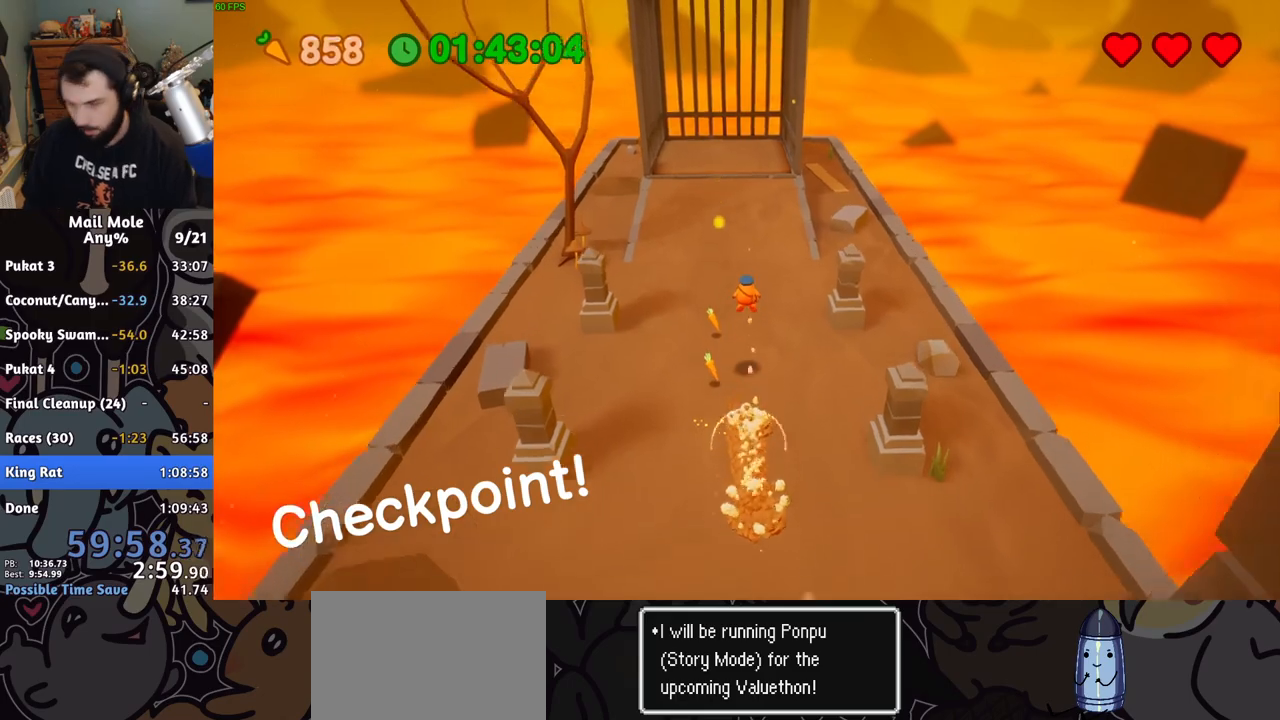
{"buttons": [], "left_stick": "up-left", "right_stick": "center", "button_events": []}
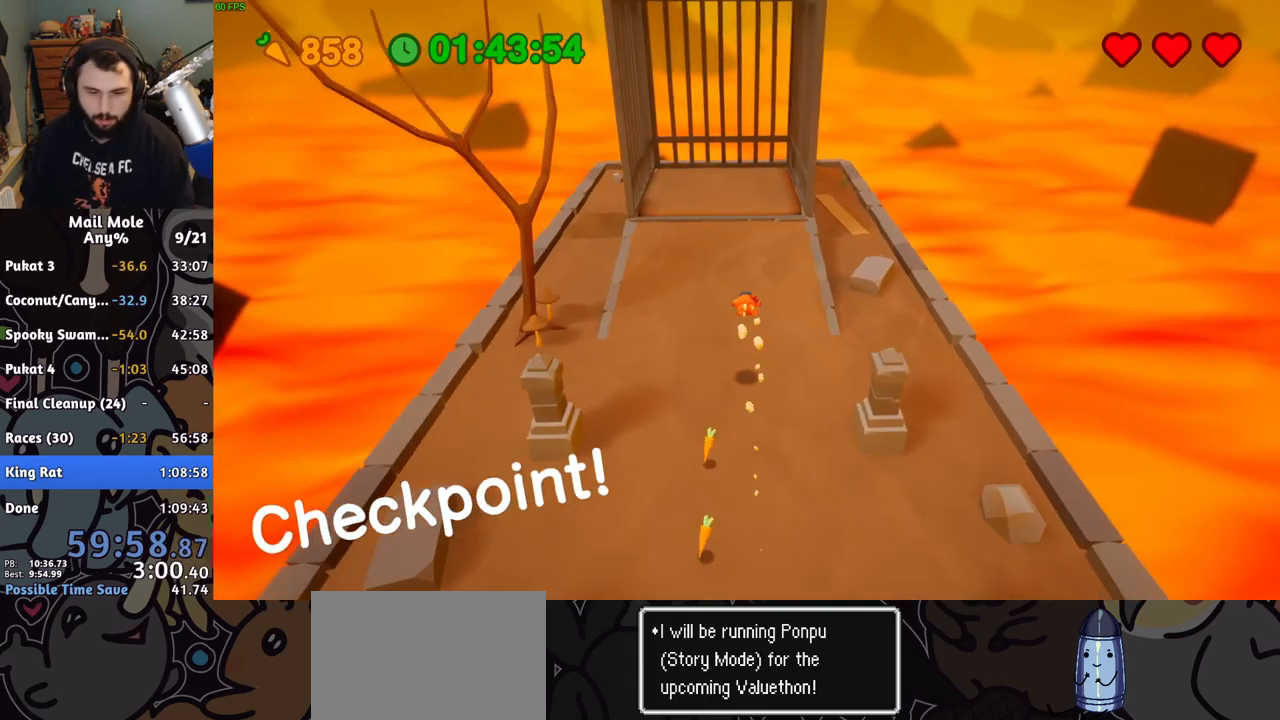
{"buttons": [], "left_stick": "up", "right_stick": "center", "button_events": [[383, "CROSS", "down"], [400, "SQUARE", "down"], [467, "CROSS", "up"], [467, "SQUARE", "up"]]}
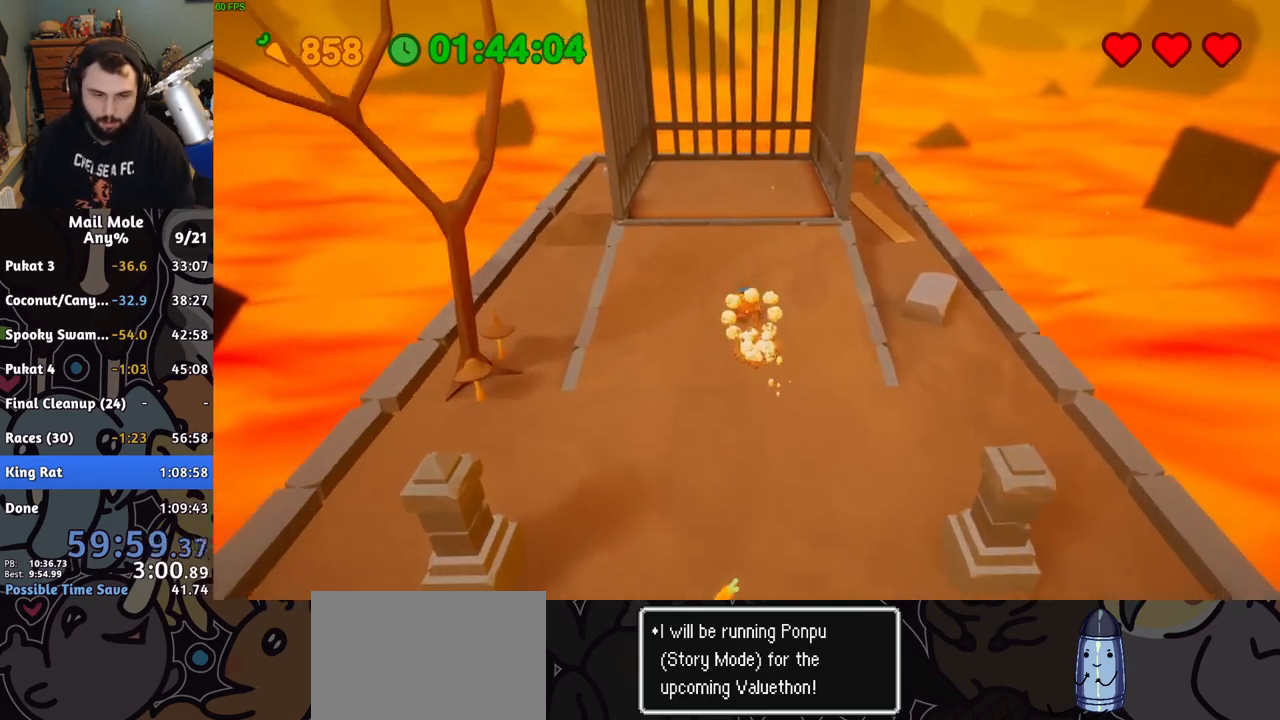
{"buttons": [], "left_stick": "up", "right_stick": "center", "button_events": [[383, "SQUARE", "down"], [433, "SQUARE", "up"]]}
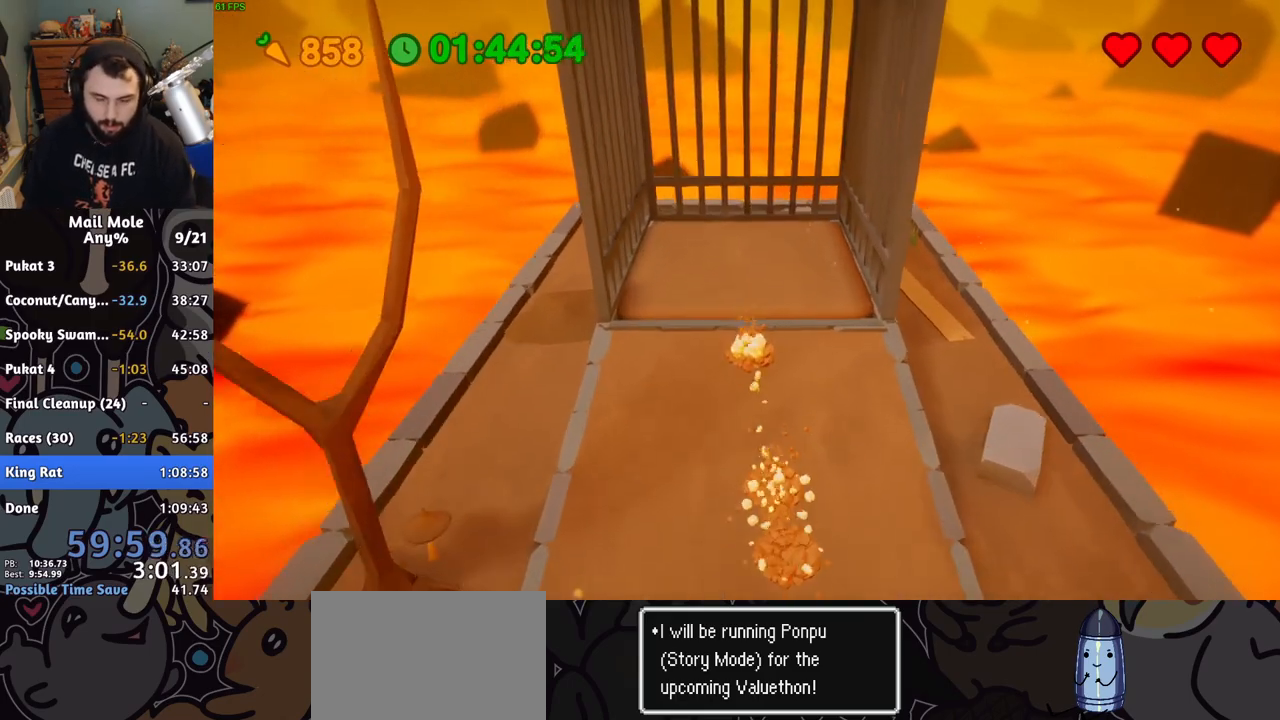
{"buttons": [], "left_stick": "up", "right_stick": "center", "button_events": [[17, "SQUARE", "down"], [67, "SQUARE", "up"], [133, "SQUARE", "down"], [200, "SQUARE", "up"], [400, "CROSS", "down"], [467, "CROSS", "up"]]}
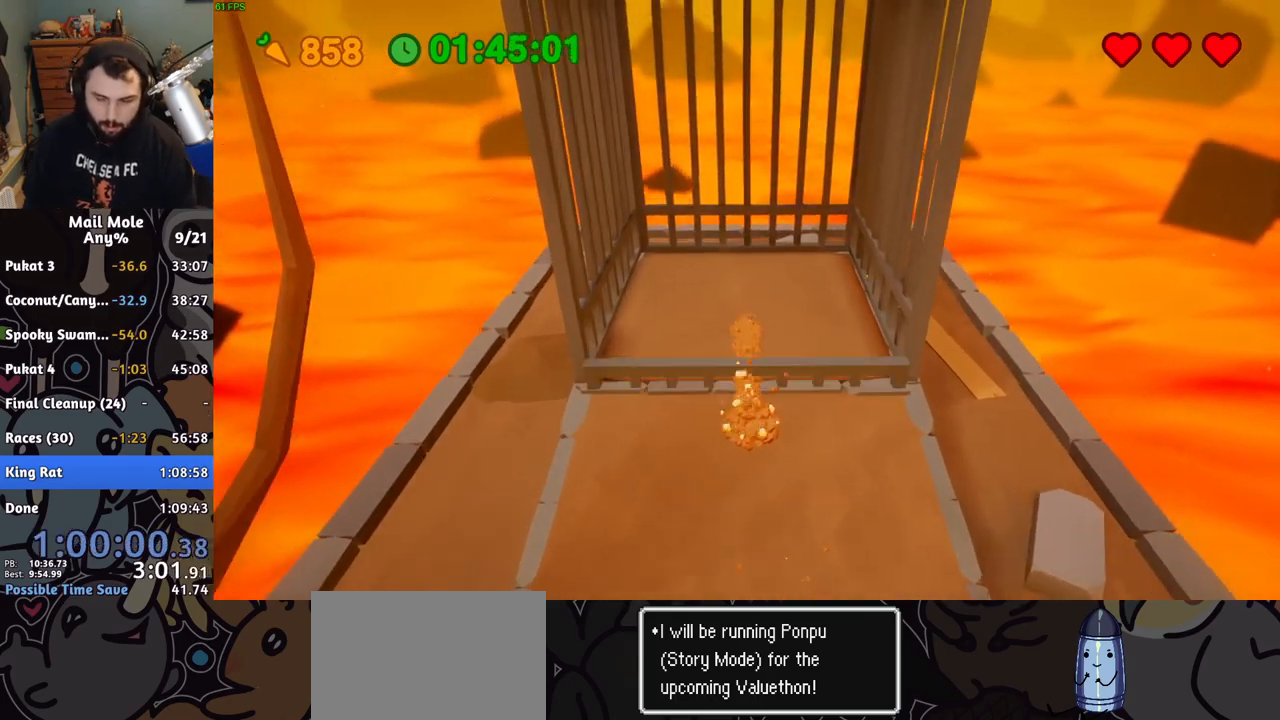
{"buttons": ["CROSS"], "left_stick": "center", "right_stick": "center", "button_events": [[50, "CROSS", "down"], [117, "CROSS", "up"], [200, "CROSS", "down"], [267, "CROSS", "up"], [350, "CROSS", "down"], [417, "CROSS", "up"], [500, "CROSS", "down"]]}
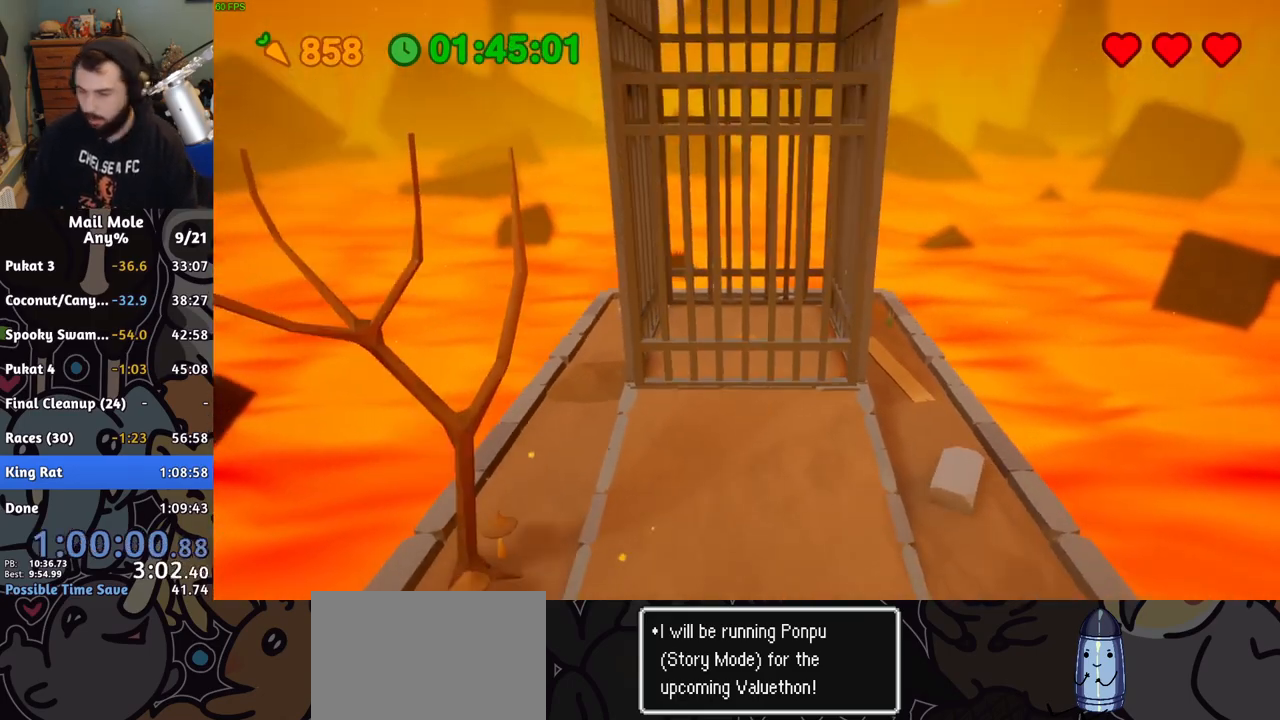
{"buttons": [], "left_stick": "center", "right_stick": "center", "button_events": [[50, "CROSS", "up"], [133, "CROSS", "down"], [183, "CROSS", "up"], [267, "CROSS", "down"], [333, "CROSS", "up"], [400, "CROSS", "down"], [467, "CROSS", "up"]]}
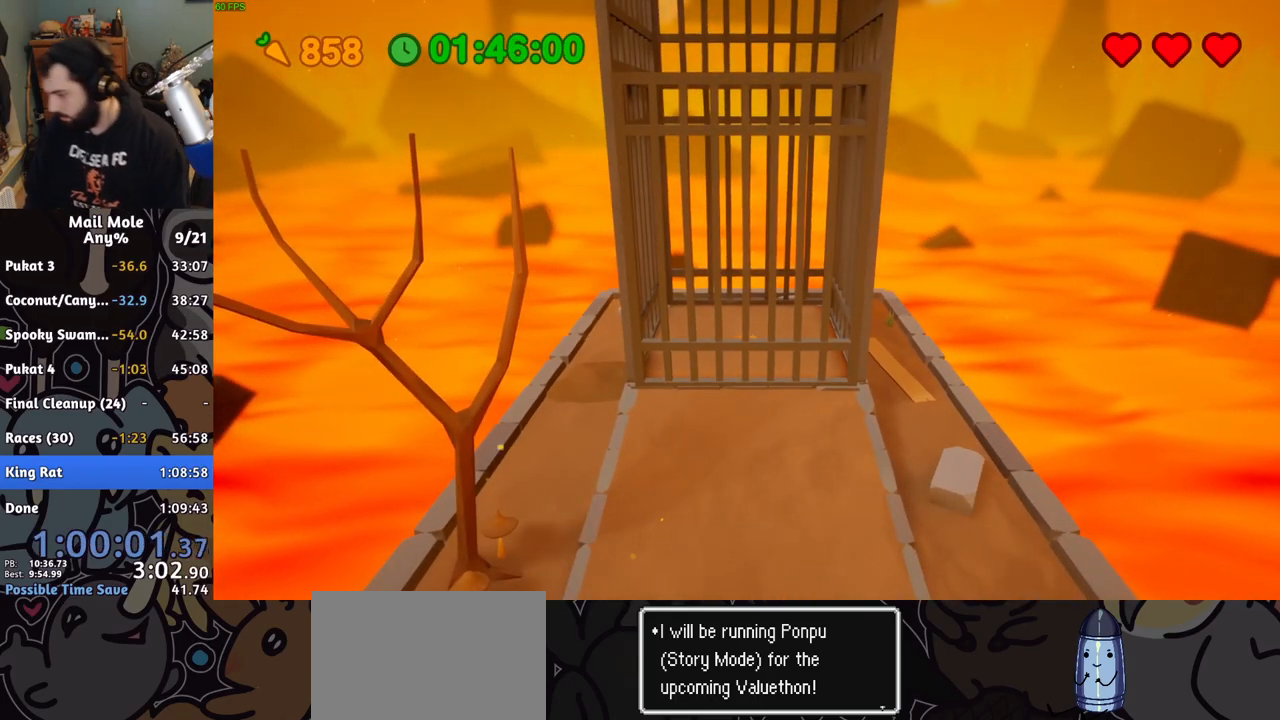
{"buttons": ["CROSS"], "left_stick": "center", "right_stick": "center", "button_events": [[50, "CROSS", "down"], [117, "CROSS", "up"], [200, "CROSS", "down"], [267, "CROSS", "up"], [350, "CROSS", "down"], [417, "CROSS", "up"], [500, "CROSS", "down"]]}
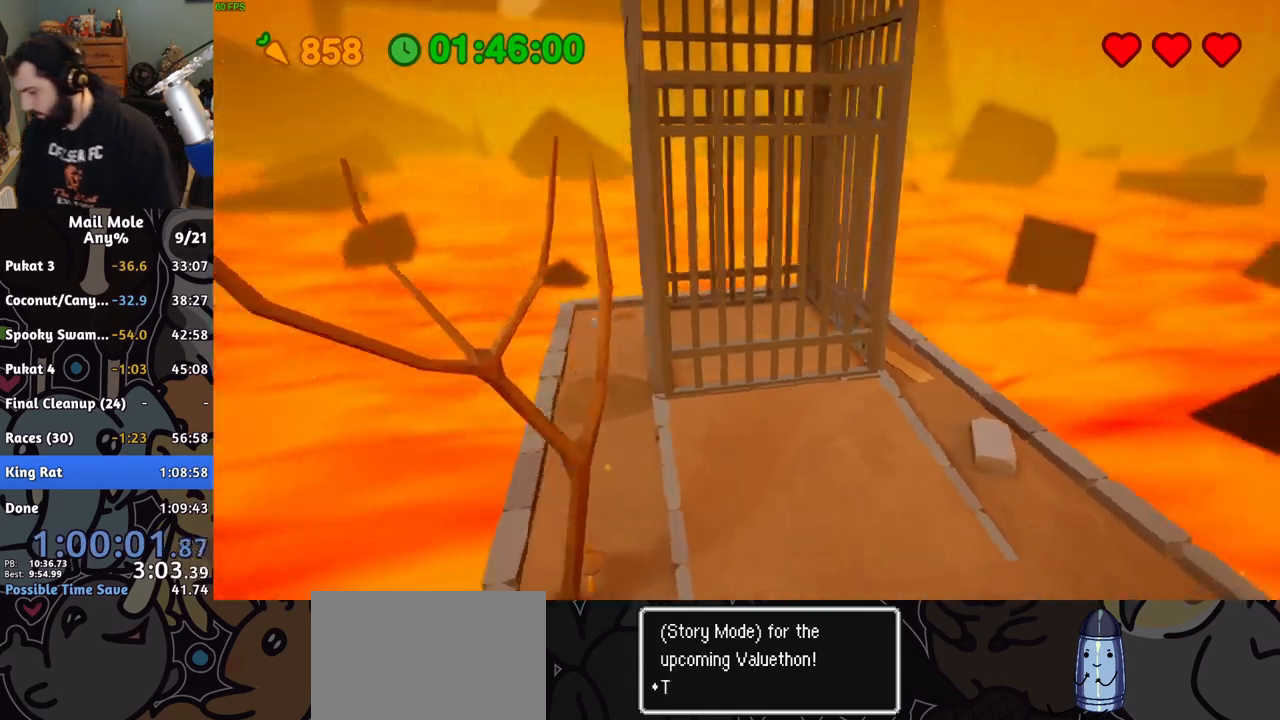
{"buttons": ["CROSS"], "left_stick": "center", "right_stick": "center", "button_events": [[67, "CROSS", "up"], [150, "CROSS", "down"], [233, "CROSS", "up"], [317, "CROSS", "down"], [400, "CROSS", "up"], [483, "CROSS", "down"]]}
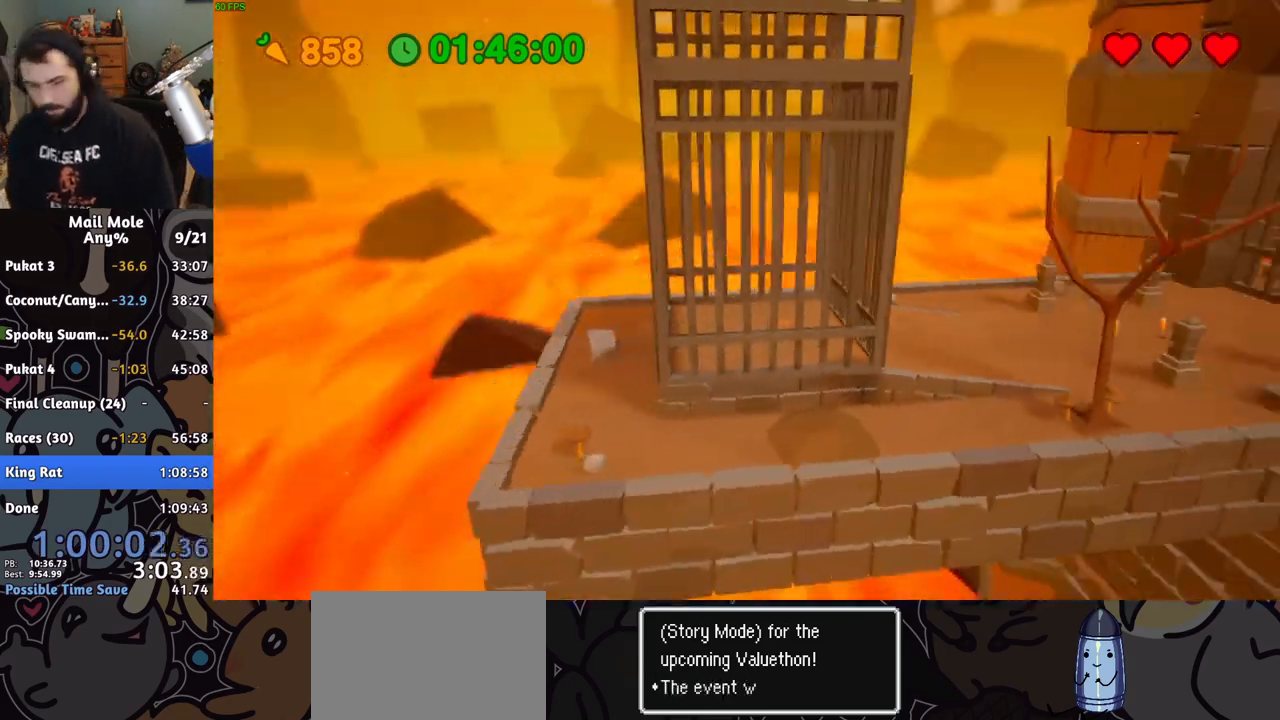
{"buttons": [], "left_stick": "center", "right_stick": "center", "button_events": [[67, "CROSS", "up"], [167, "CROSS", "down"], [233, "CROSS", "up"], [350, "CROSS", "down"], [417, "CROSS", "up"]]}